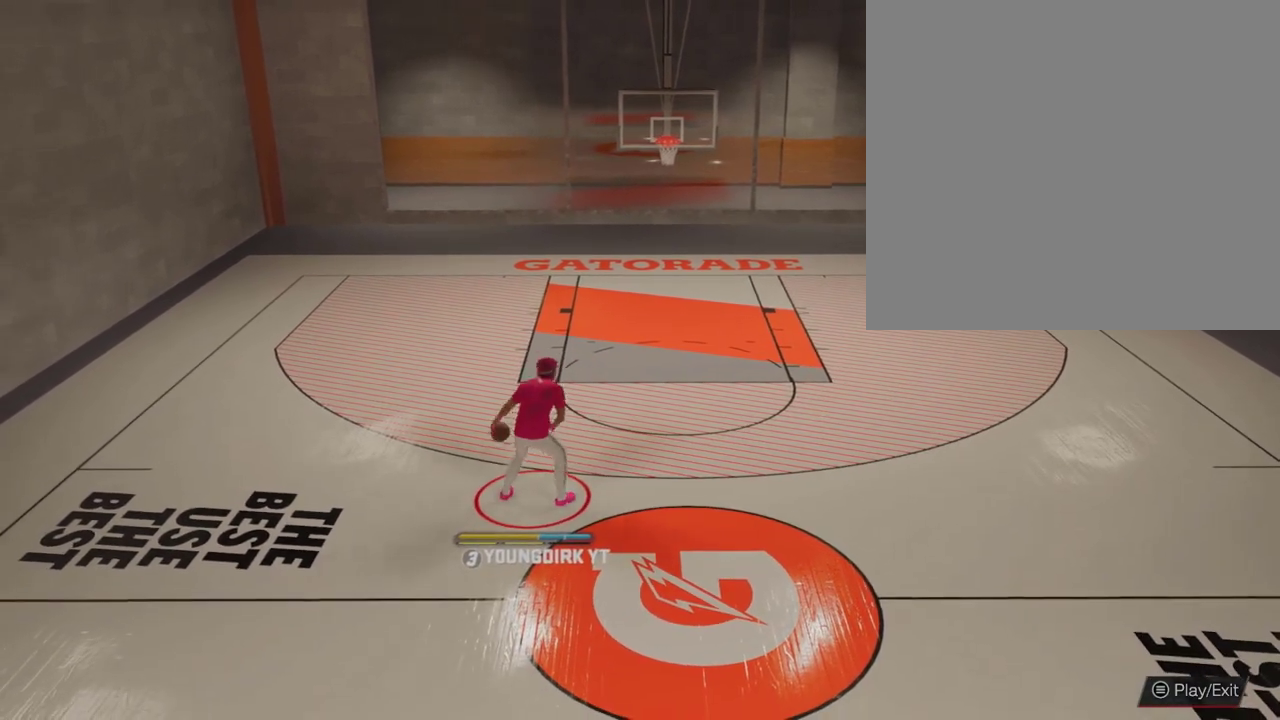
Gameplay with a controller (Xbox layout); each line is a JSON object with the inputs held at the frame after it. "events" lists button and stick changes between this image and that frame as [ms after this image, input, new state], when the widget could be followed in between.
{"buttons": ["R2"], "left_stick": "center", "right_stick": "center", "events": [[300, "left_stick", "center"]]}
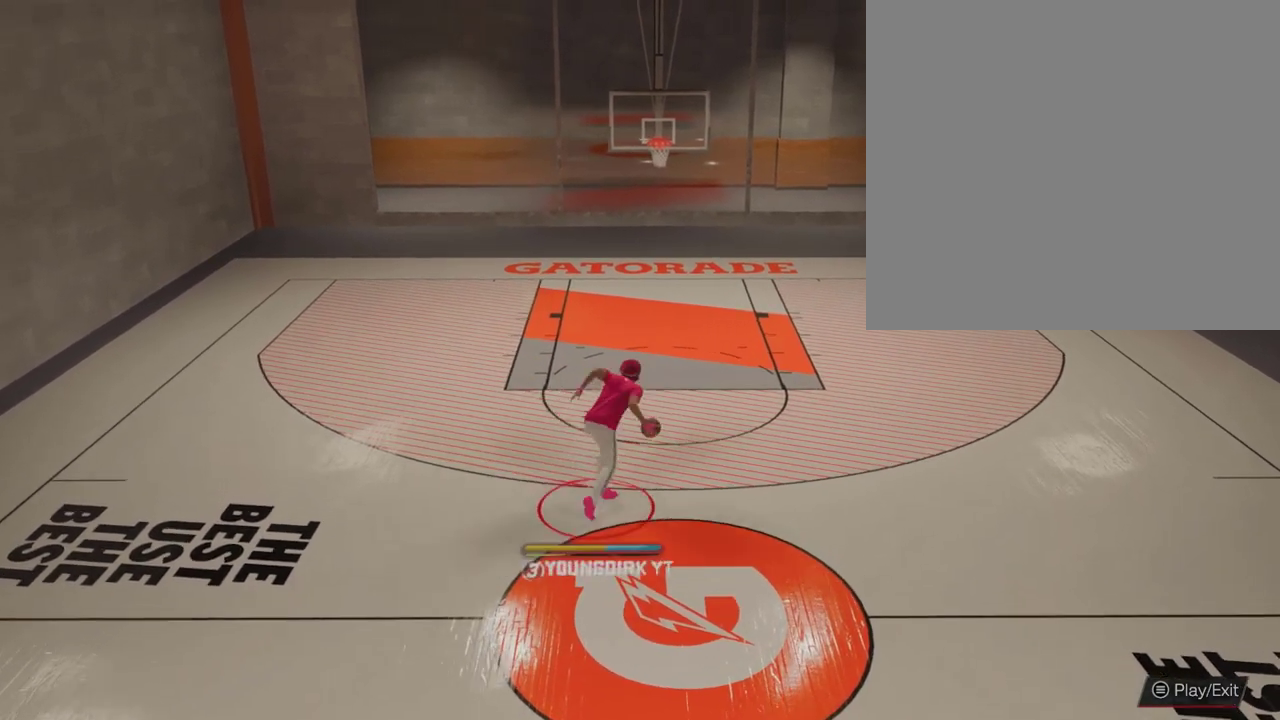
{"buttons": ["R2"], "left_stick": "center", "right_stick": "center", "events": []}
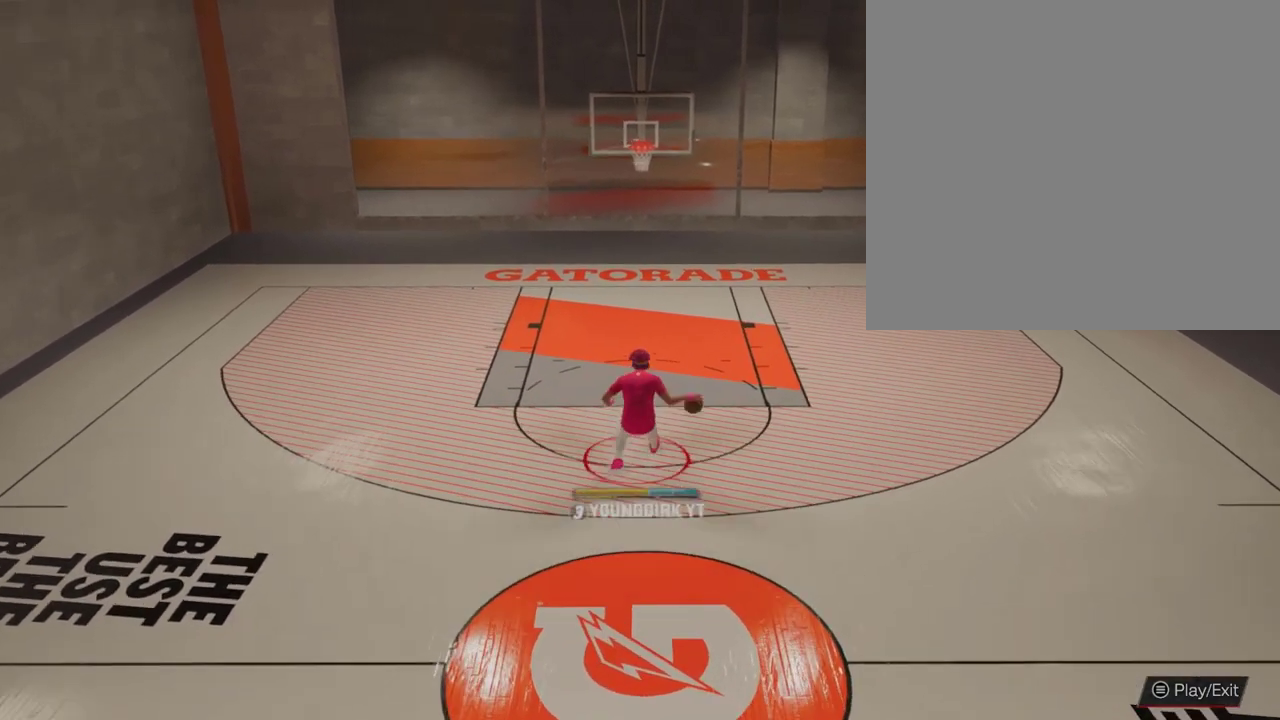
{"buttons": [], "left_stick": "center", "right_stick": "center", "events": [[233, "R2", "up"]]}
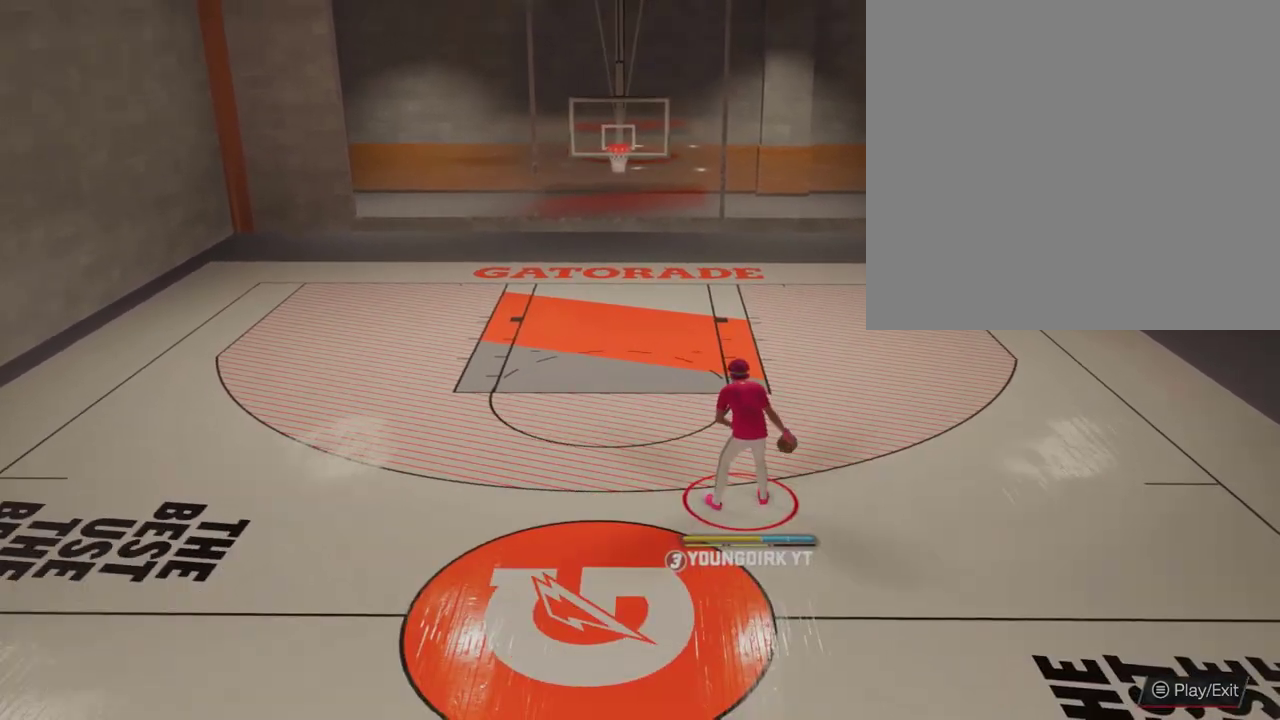
{"buttons": ["R2"], "left_stick": "center", "right_stick": "center", "events": [[167, "R2", "down"]]}